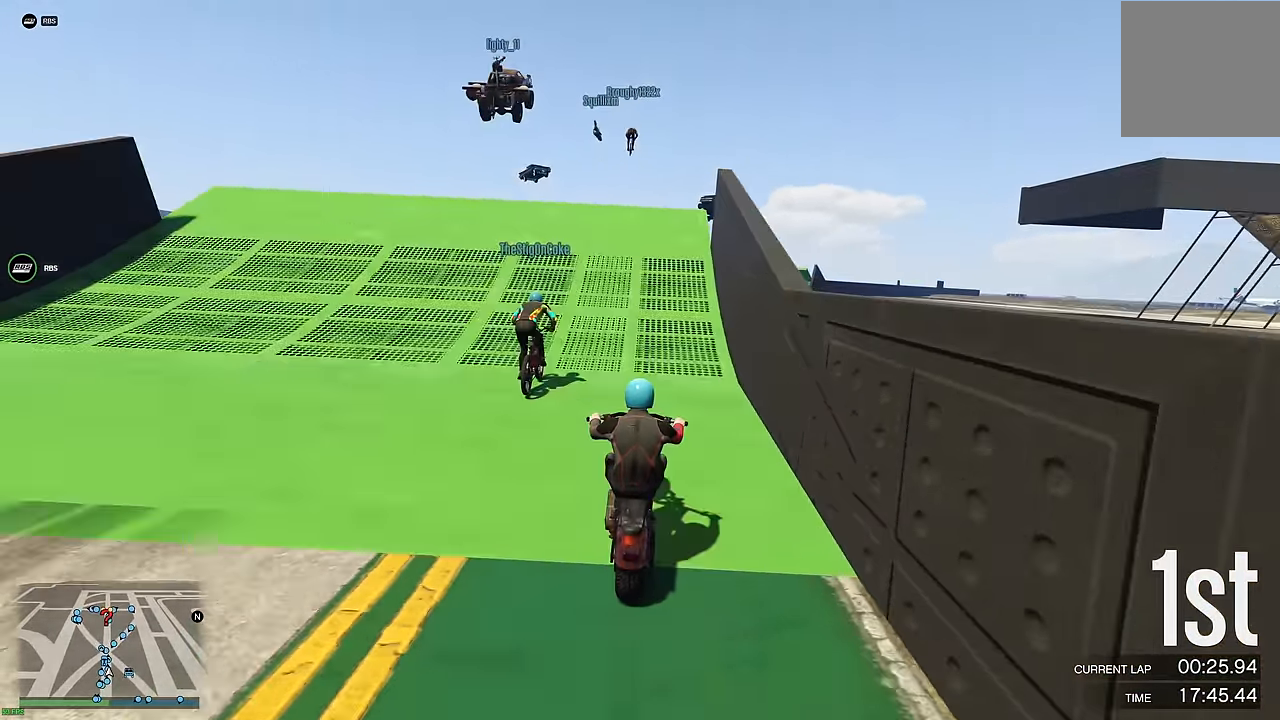
Gameplay with a controller (Xbox layout); each line is a JSON object with the inputs held at the frame after it. "events" lists button and stick changes between this image and that frame as [ms after this image, input, new state], when the widget could be followed in between.
{"buttons": ["R2"], "left_stick": "down", "right_stick": "center", "events": []}
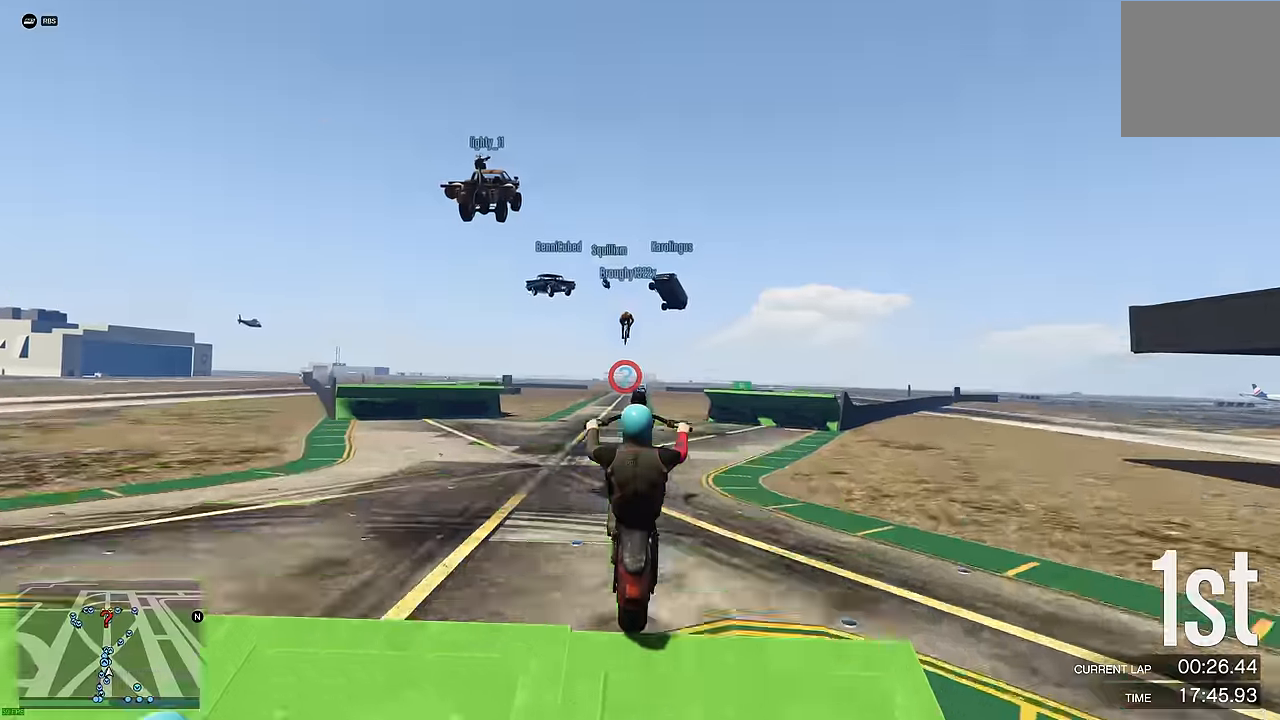
{"buttons": ["R2"], "left_stick": "down", "right_stick": "center", "events": [[383, "left_stick", "center"], [483, "left_stick", "down"]]}
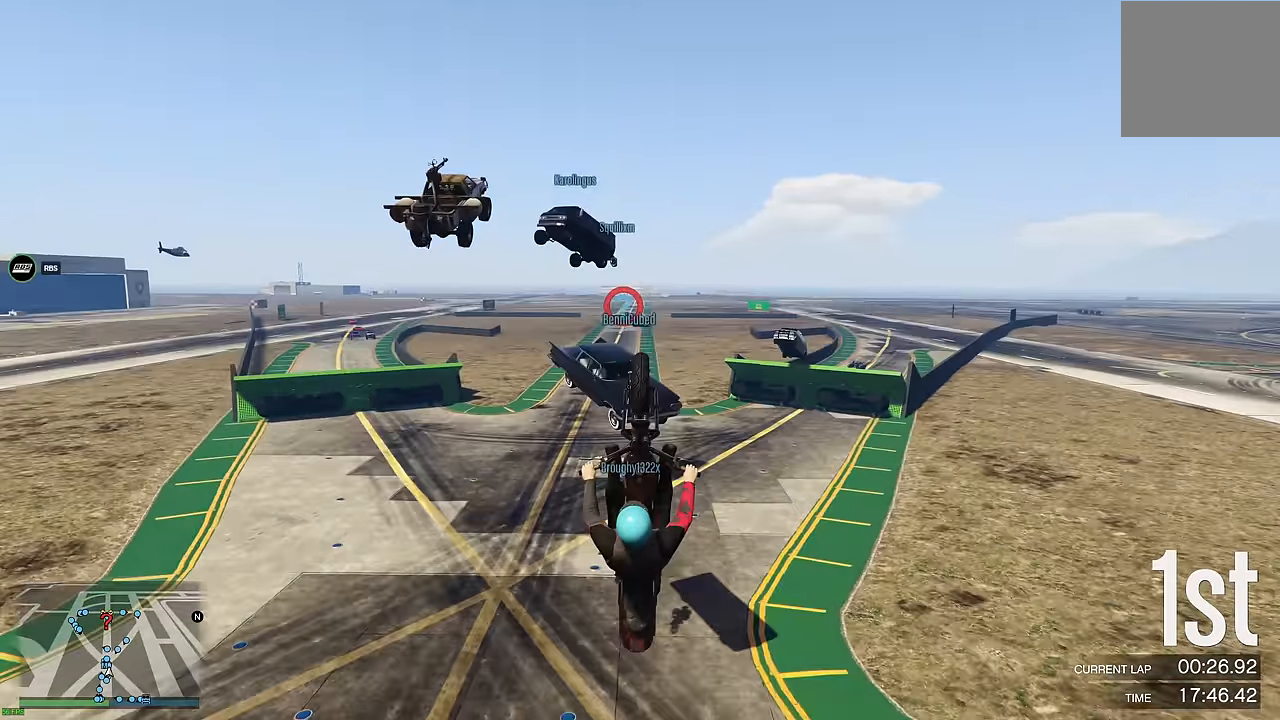
{"buttons": ["R2"], "left_stick": "down", "right_stick": "center", "events": [[333, "left_stick", "center"], [417, "left_stick", "down"]]}
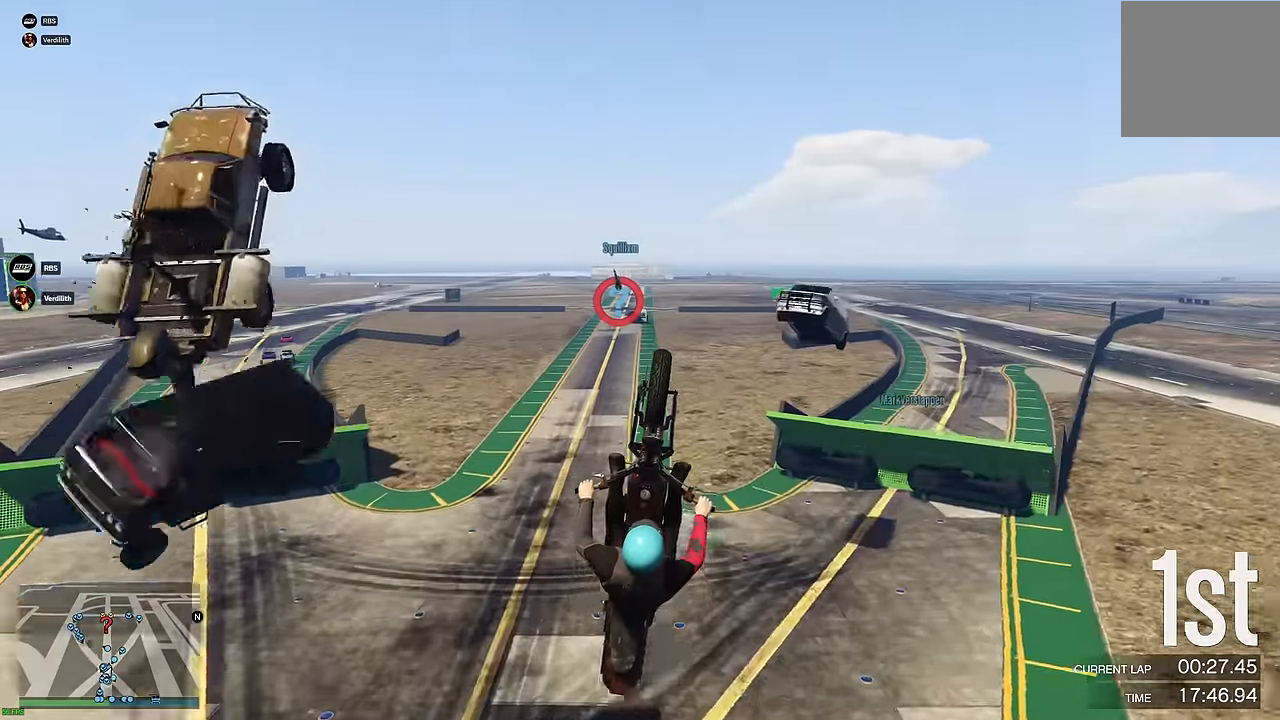
{"buttons": ["R2"], "left_stick": "center", "right_stick": "center", "events": [[167, "left_stick", "up"], [483, "left_stick", "center"]]}
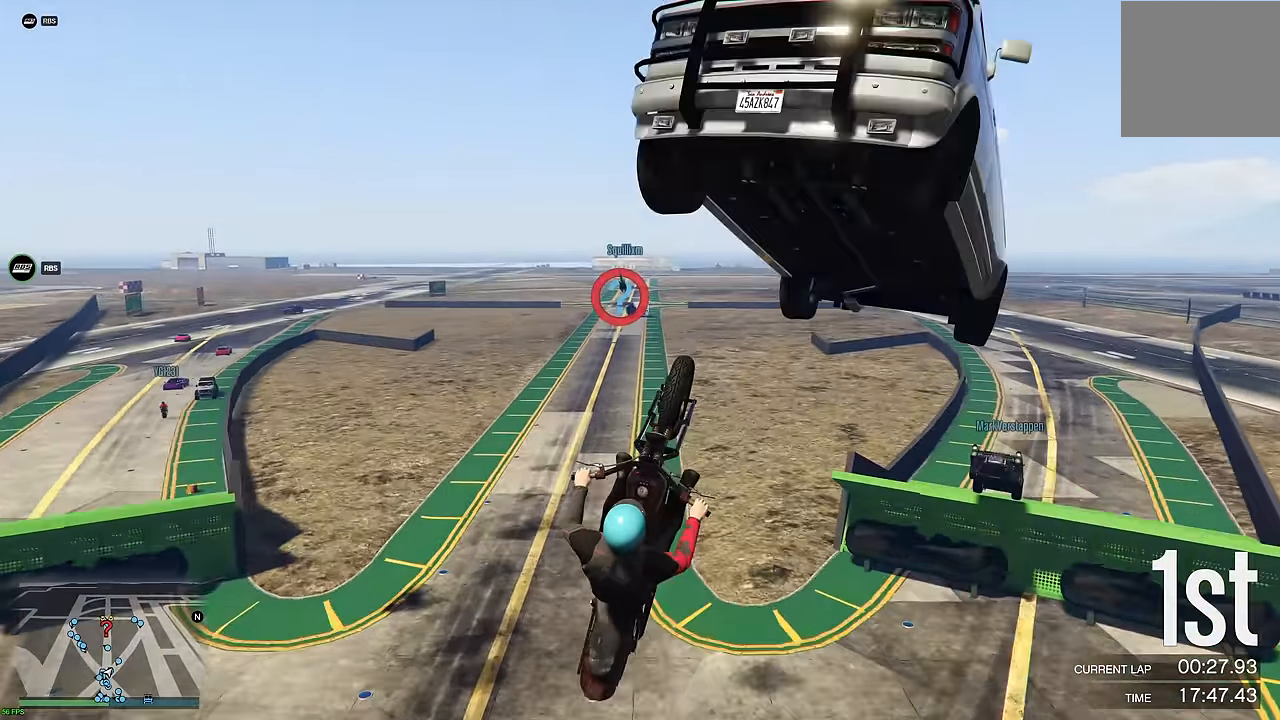
{"buttons": ["R2"], "left_stick": "center", "right_stick": "center", "events": [[150, "left_stick", "up"], [367, "left_stick", "left"], [483, "left_stick", "center"]]}
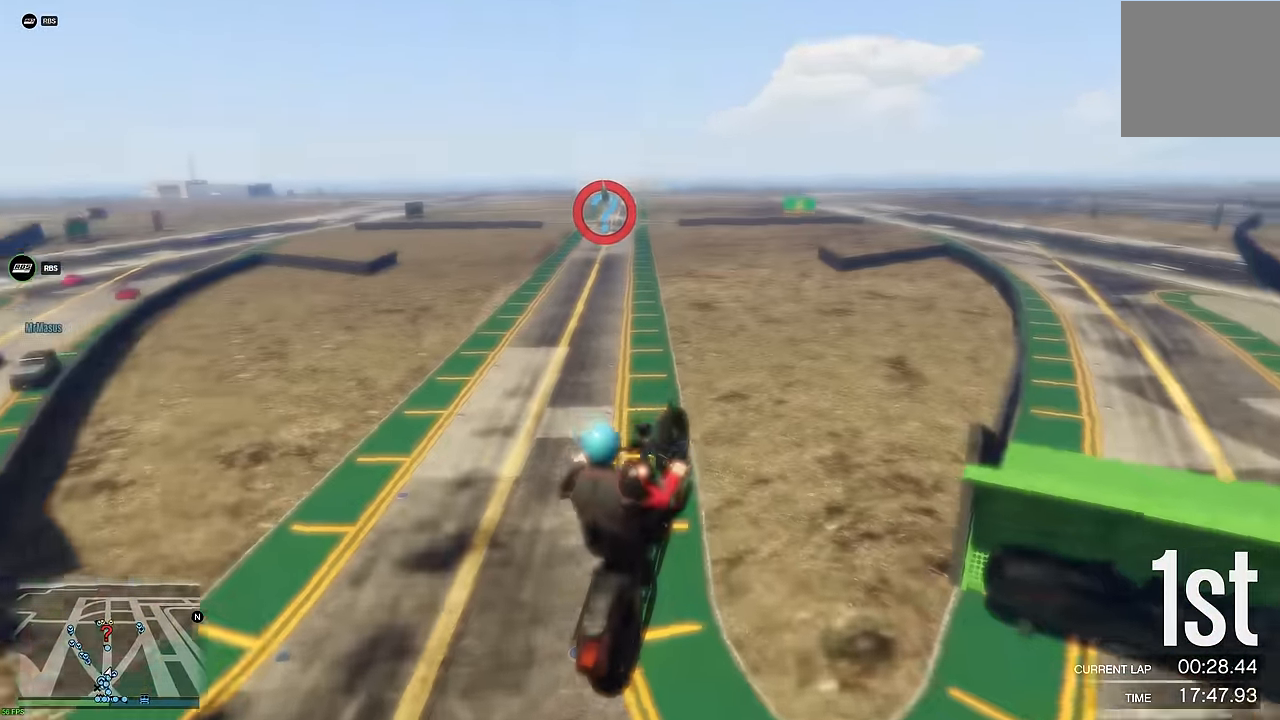
{"buttons": ["R2"], "left_stick": "center", "right_stick": "center", "events": []}
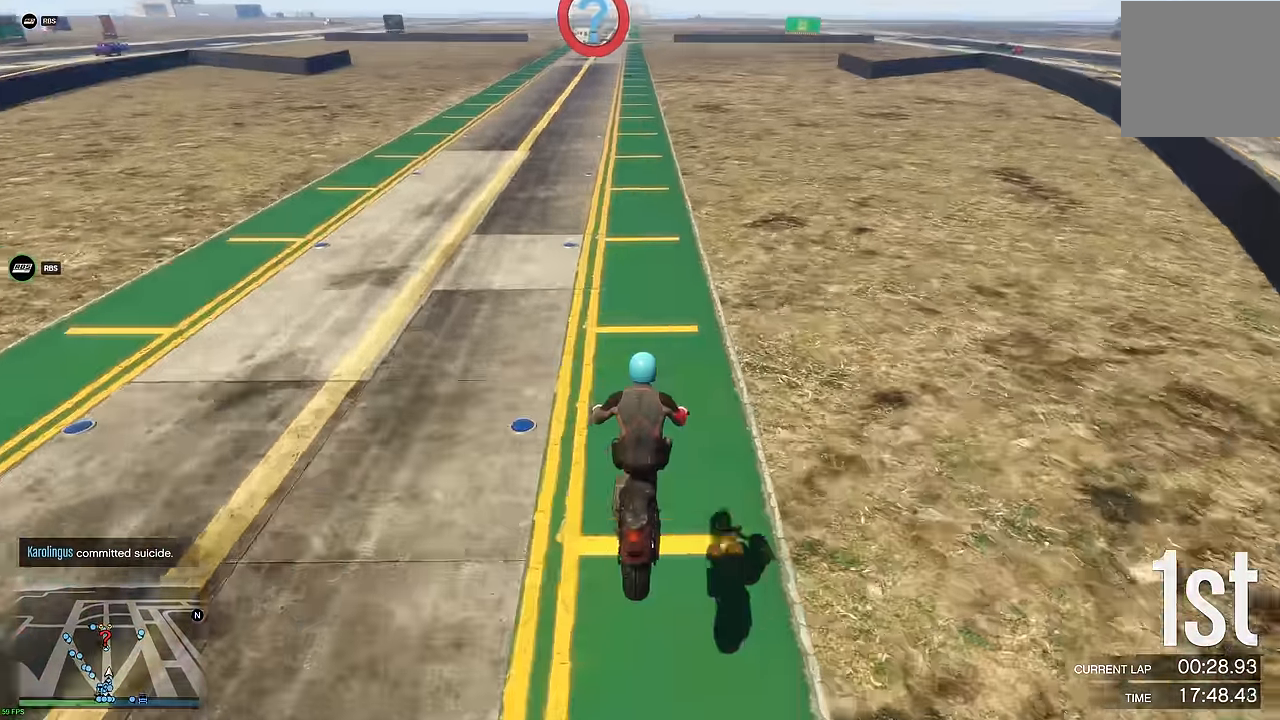
{"buttons": ["R2"], "left_stick": "center", "right_stick": "center", "events": [[200, "left_stick", "up-left"], [300, "left_stick", "center"]]}
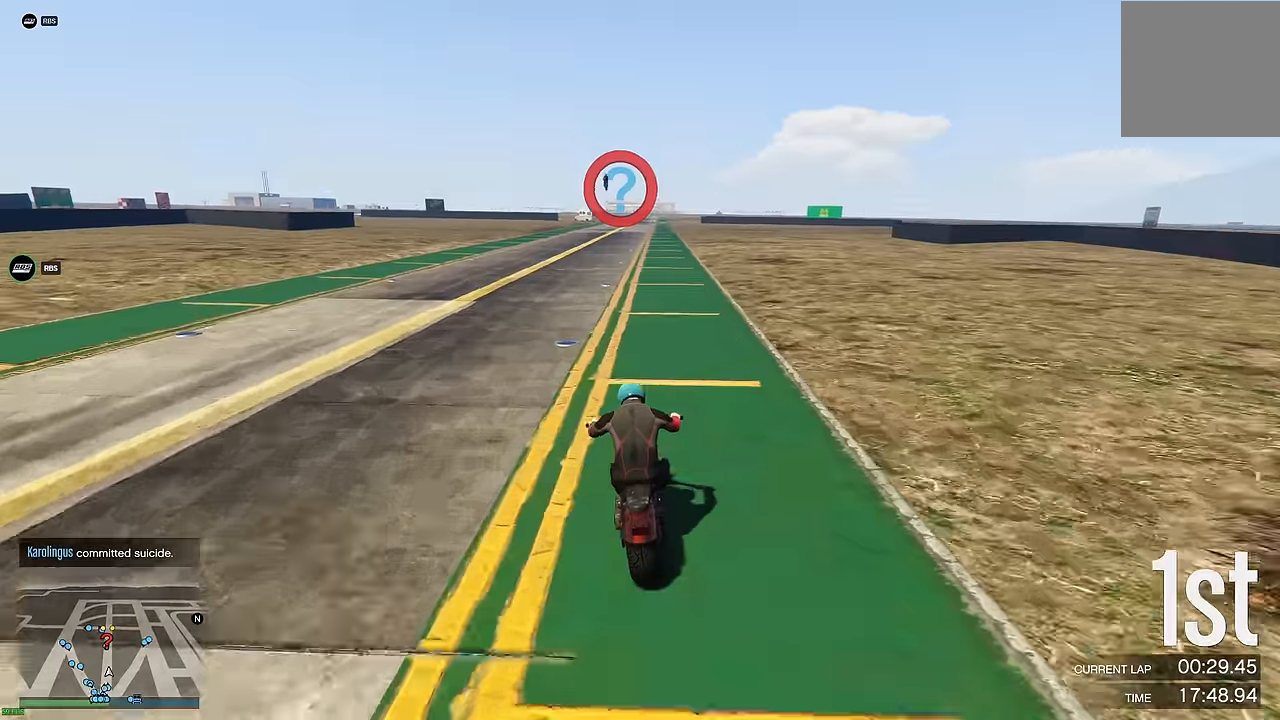
{"buttons": ["R2"], "left_stick": "down-left", "right_stick": "center", "events": [[33, "left_stick", "down"], [383, "left_stick", "down-left"]]}
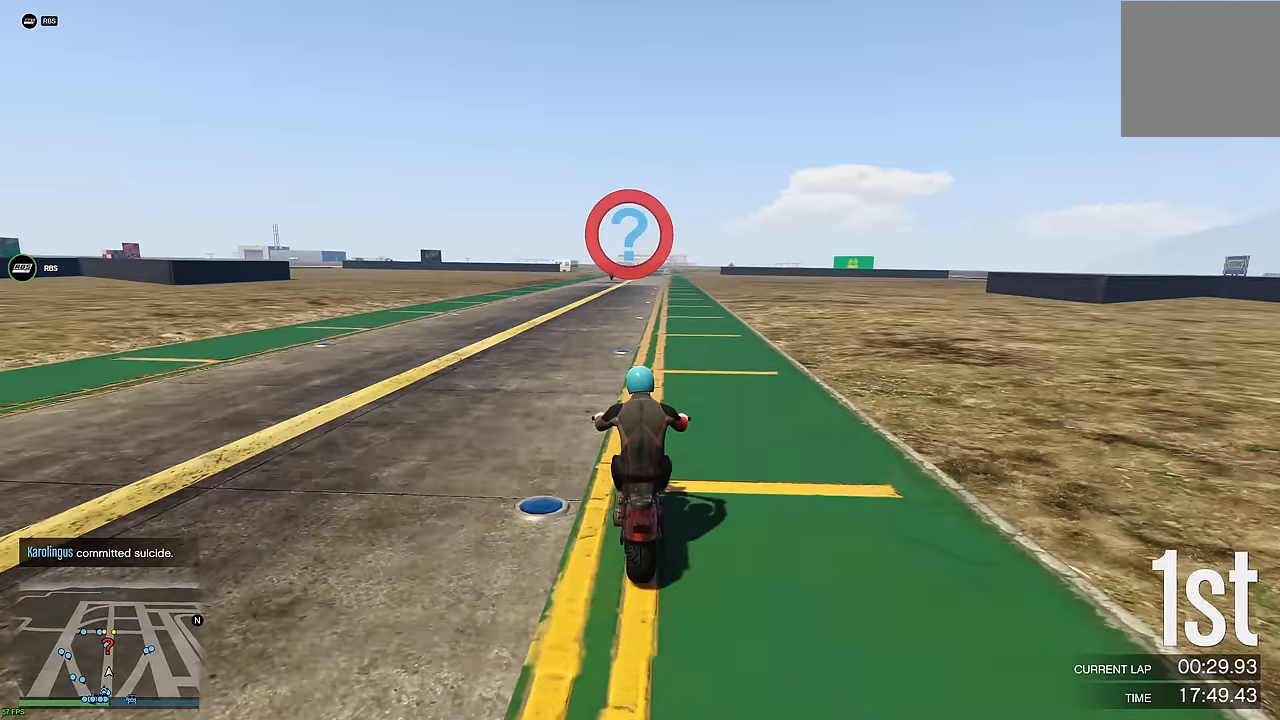
{"buttons": ["R2"], "left_stick": "center", "right_stick": "center", "events": [[33, "left_stick", "center"], [100, "left_stick", "left"], [250, "left_stick", "center"], [317, "left_stick", "up-left"], [483, "left_stick", "center"]]}
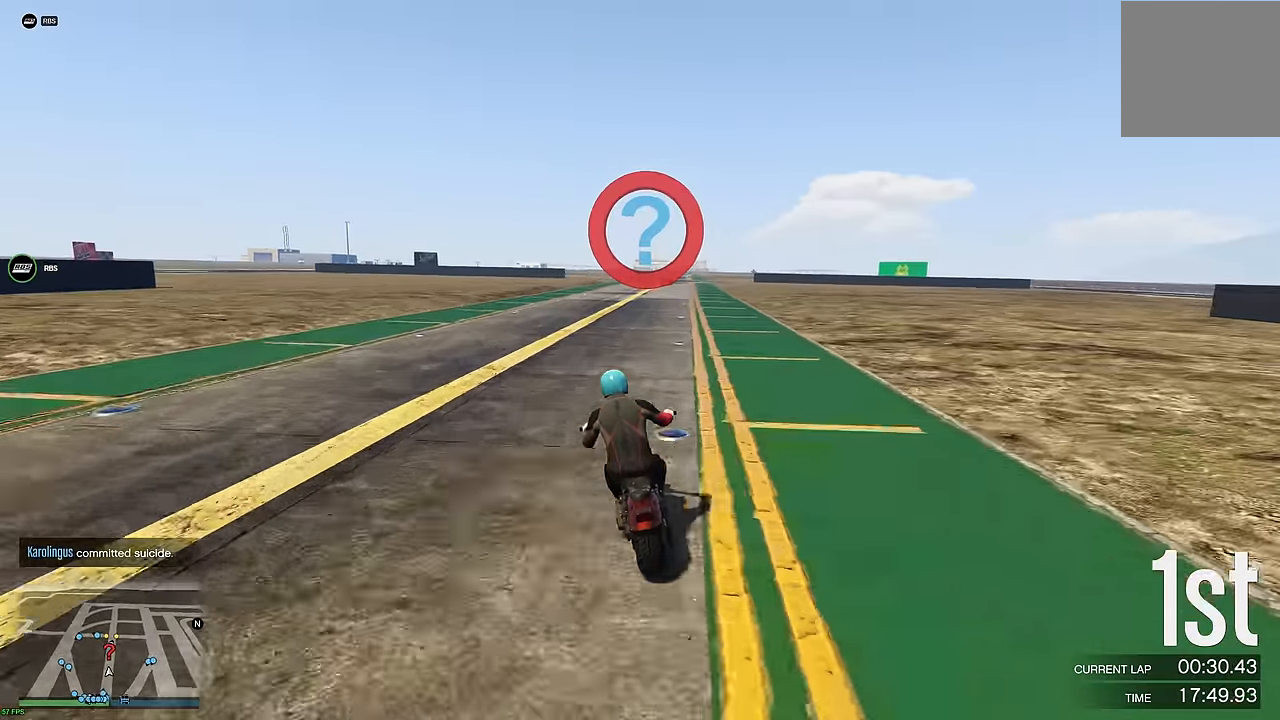
{"buttons": ["R2"], "left_stick": "center", "right_stick": "center", "events": []}
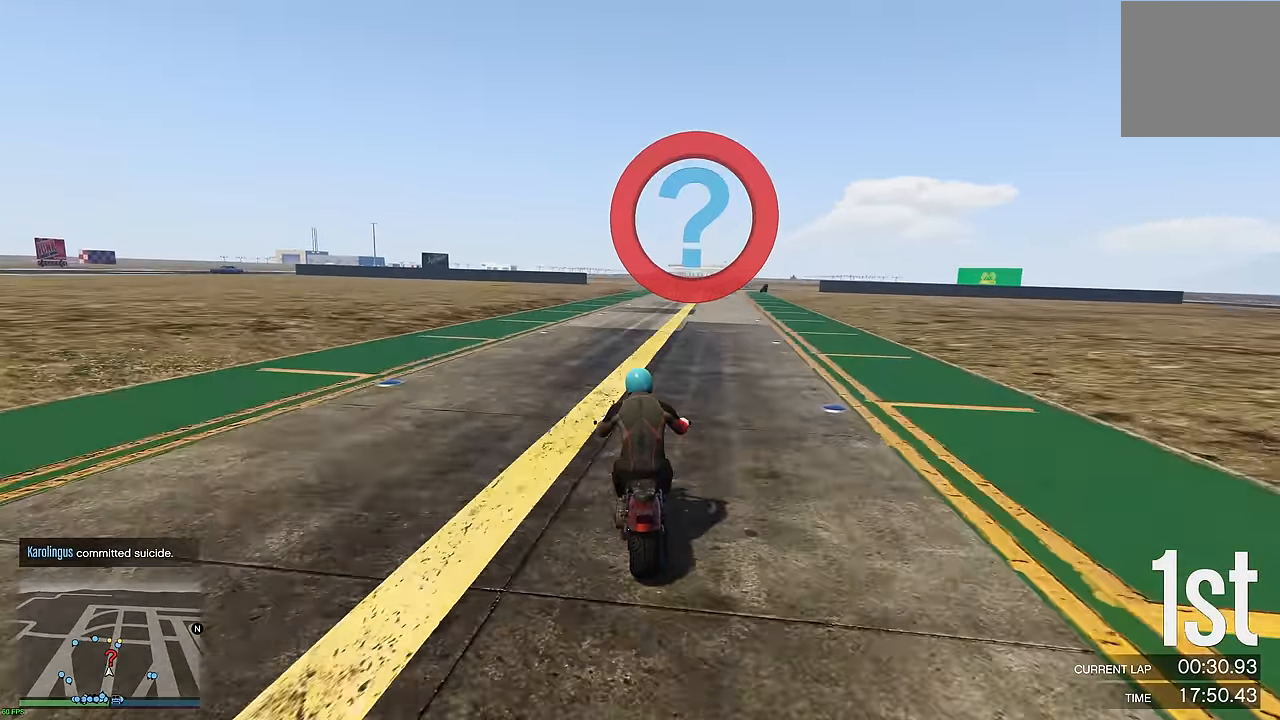
{"buttons": ["R2"], "left_stick": "center", "right_stick": "center", "events": [[317, "left_stick", "right"], [467, "left_stick", "center"]]}
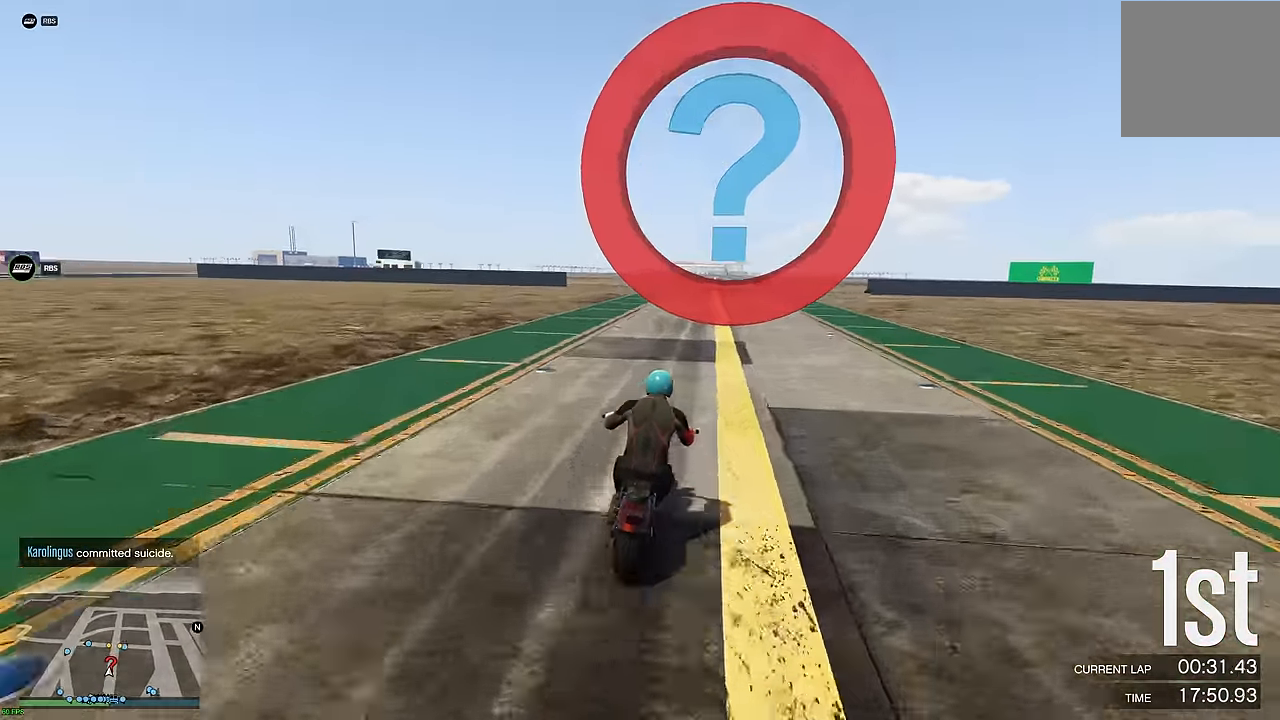
{"buttons": ["R2"], "left_stick": "right", "right_stick": "center", "events": [[117, "left_stick", "right"], [217, "left_stick", "center"], [450, "left_stick", "right"]]}
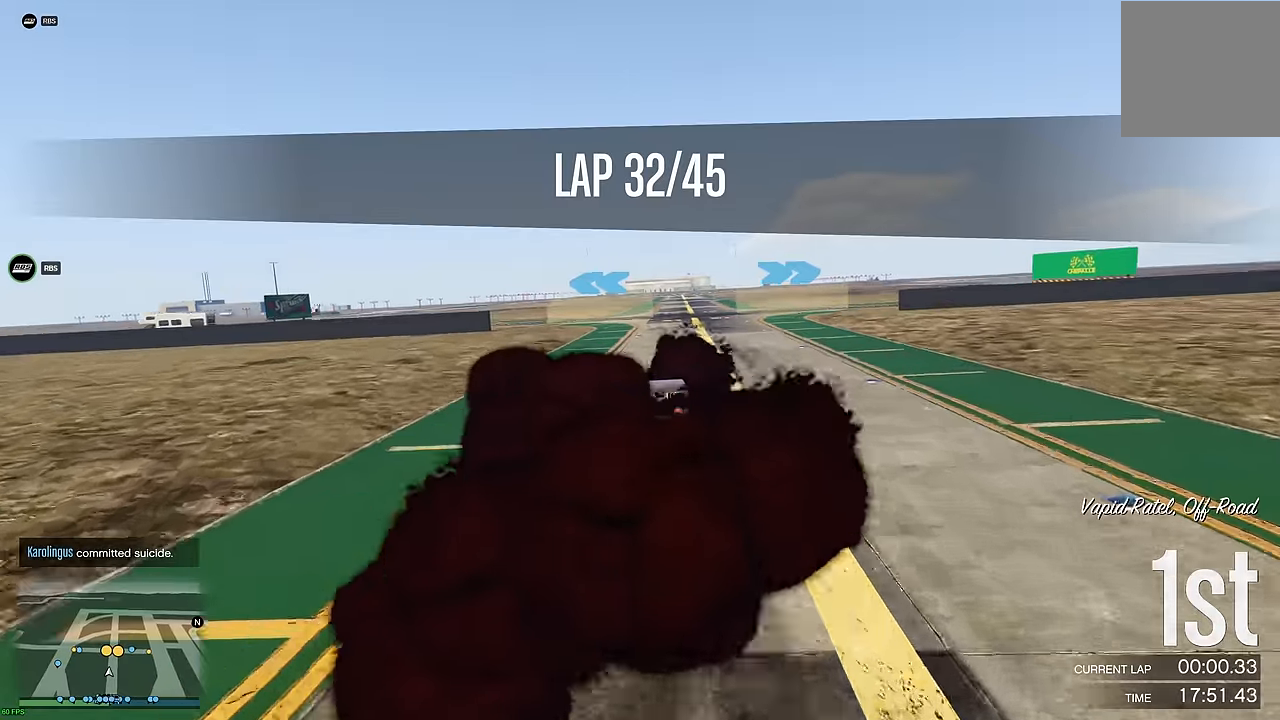
{"buttons": ["L2"], "left_stick": "center", "right_stick": "center", "events": [[117, "R2", "up"], [133, "left_stick", "center"], [233, "L2", "down"], [233, "left_stick", "right"], [350, "L2", "up"], [350, "left_stick", "up"], [417, "left_stick", "right"], [450, "L2", "down"], [500, "left_stick", "center"]]}
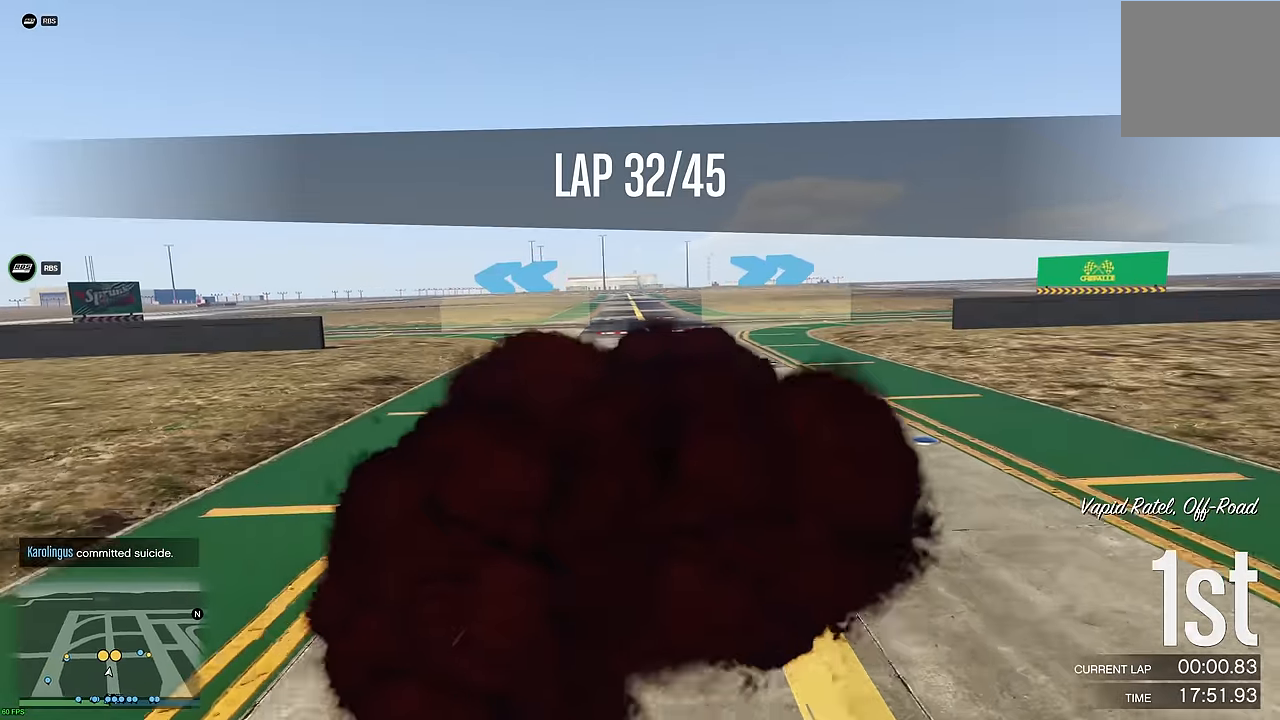
{"buttons": [], "left_stick": "center", "right_stick": "center", "events": [[17, "L2", "up"], [67, "R2", "down"], [333, "left_stick", "right"], [367, "R2", "up"], [383, "L2", "down"], [483, "L2", "up"], [483, "left_stick", "center"]]}
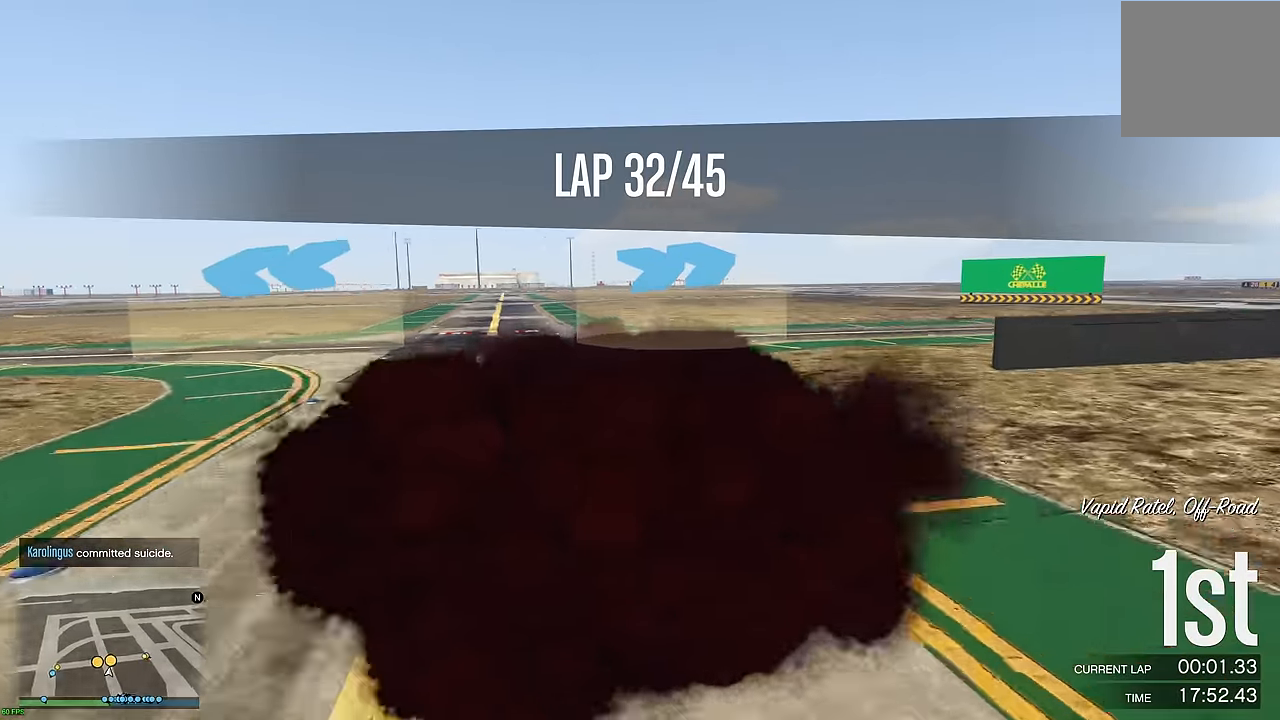
{"buttons": [], "left_stick": "center", "right_stick": "center", "events": [[83, "left_stick", "right"], [267, "left_stick", "center"], [350, "left_stick", "right"], [467, "left_stick", "center"]]}
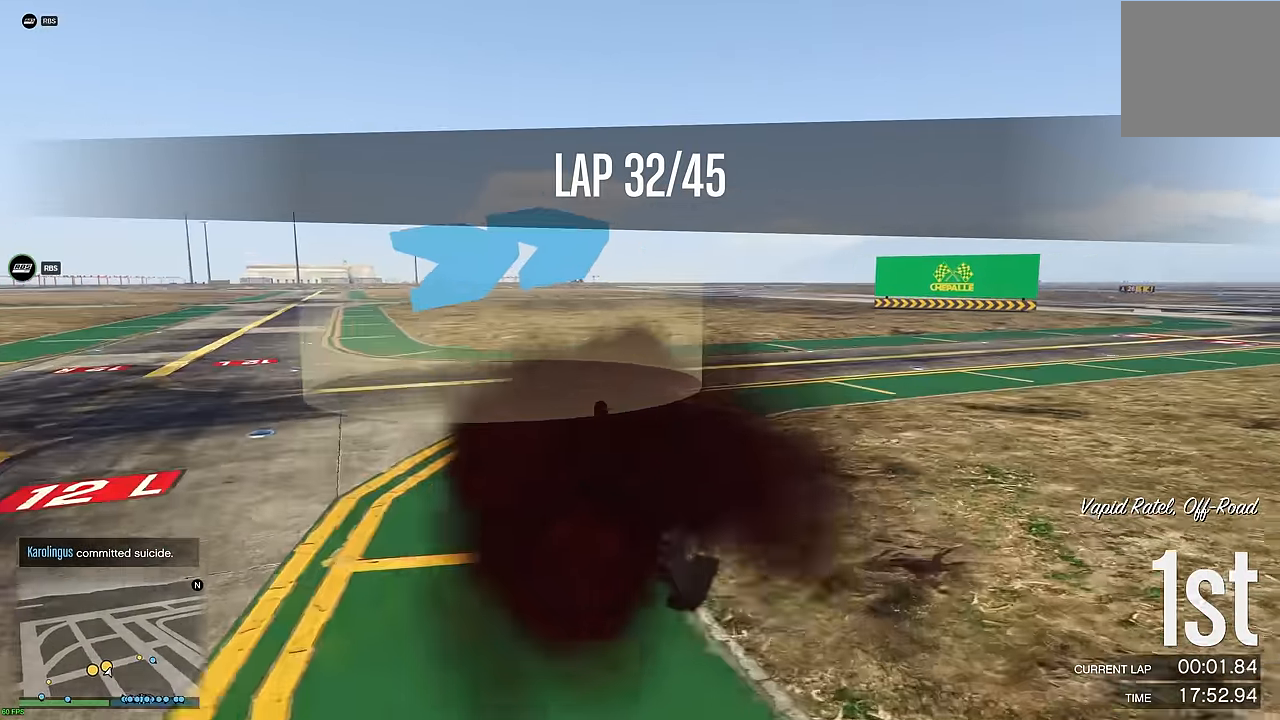
{"buttons": ["R2"], "left_stick": "right", "right_stick": "center", "events": [[33, "left_stick", "right"], [150, "left_stick", "center"], [200, "left_stick", "right"], [300, "R2", "down"]]}
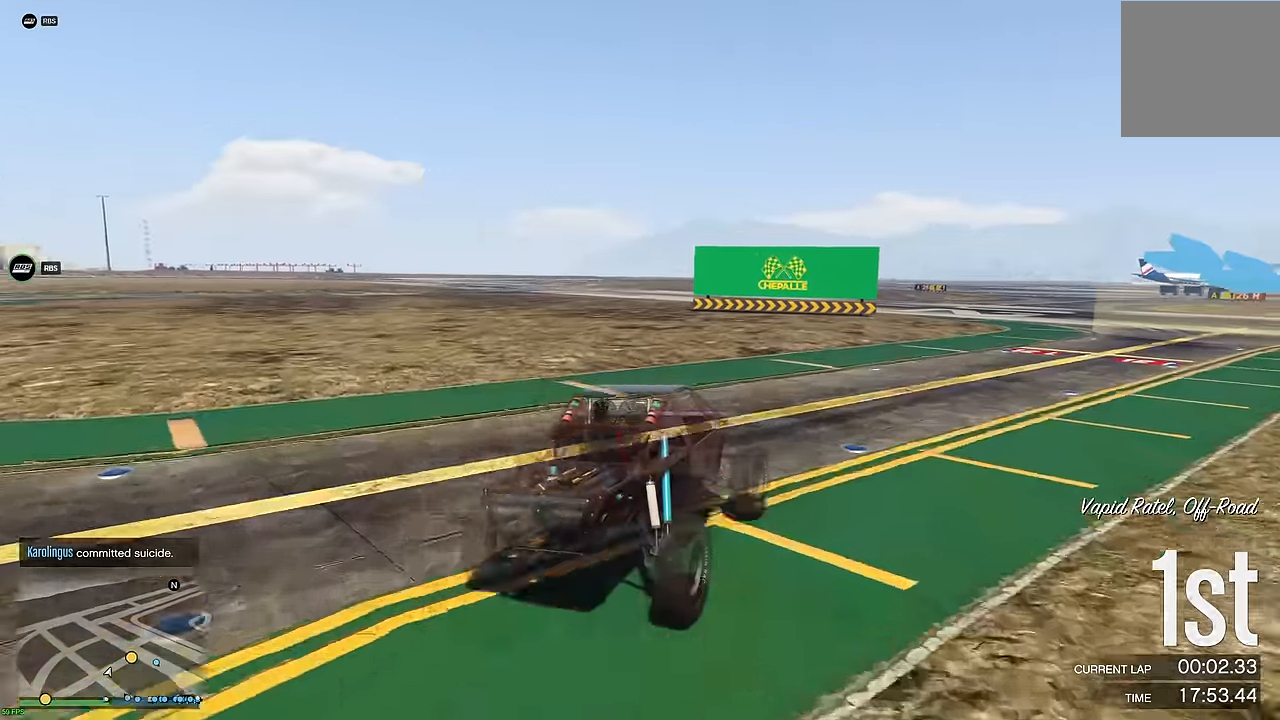
{"buttons": ["R2"], "left_stick": "right", "right_stick": "center", "events": [[267, "left_stick", "center"], [333, "left_stick", "right"]]}
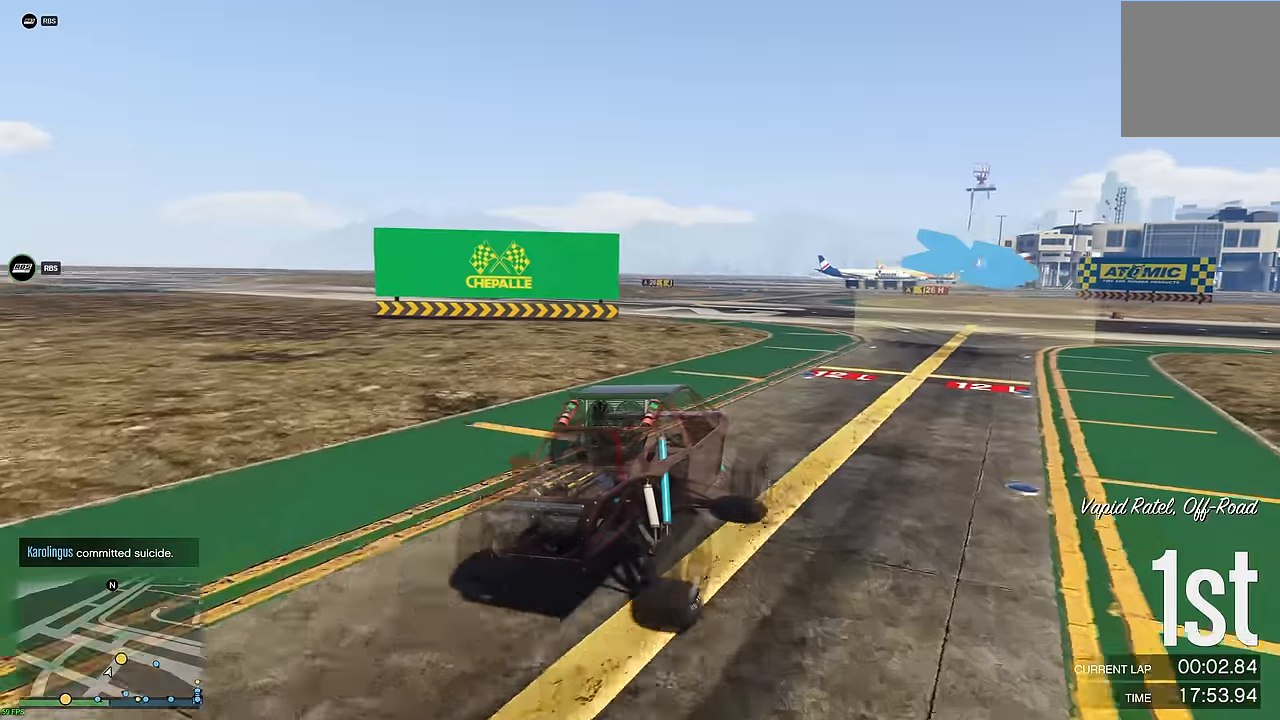
{"buttons": ["R2"], "left_stick": "down-right", "right_stick": "center", "events": [[167, "left_stick", "center"], [217, "left_stick", "right"], [434, "left_stick", "down-right"]]}
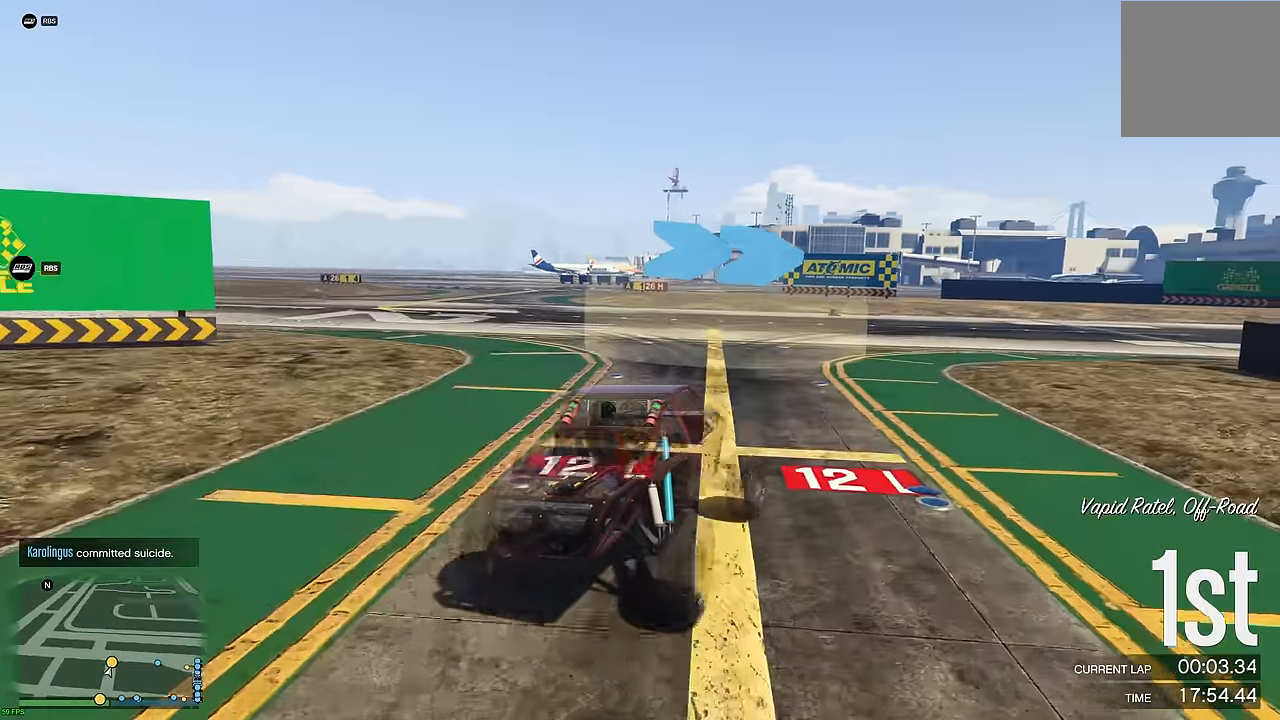
{"buttons": ["R2"], "left_stick": "down-right", "right_stick": "center", "events": [[200, "left_stick", "right"], [450, "left_stick", "down-right"]]}
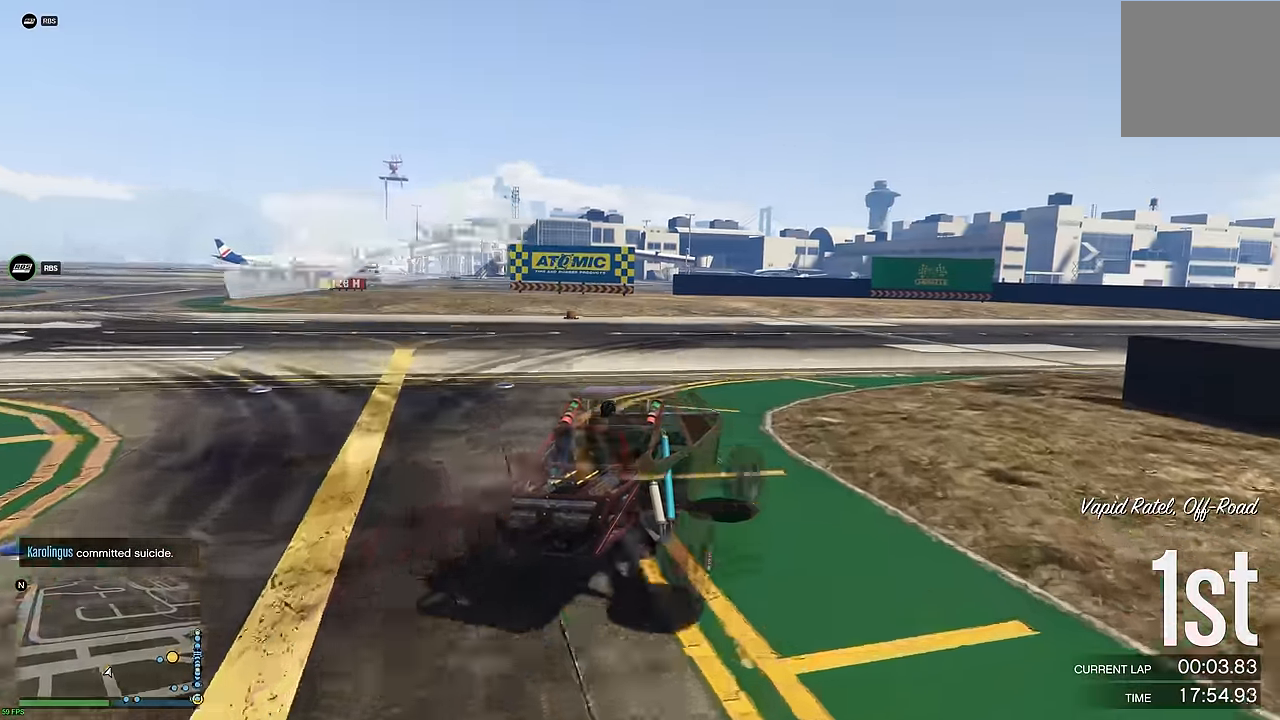
{"buttons": ["R2"], "left_stick": "down", "right_stick": "center", "events": [[200, "left_stick", "right"], [350, "left_stick", "center"], [434, "left_stick", "down"]]}
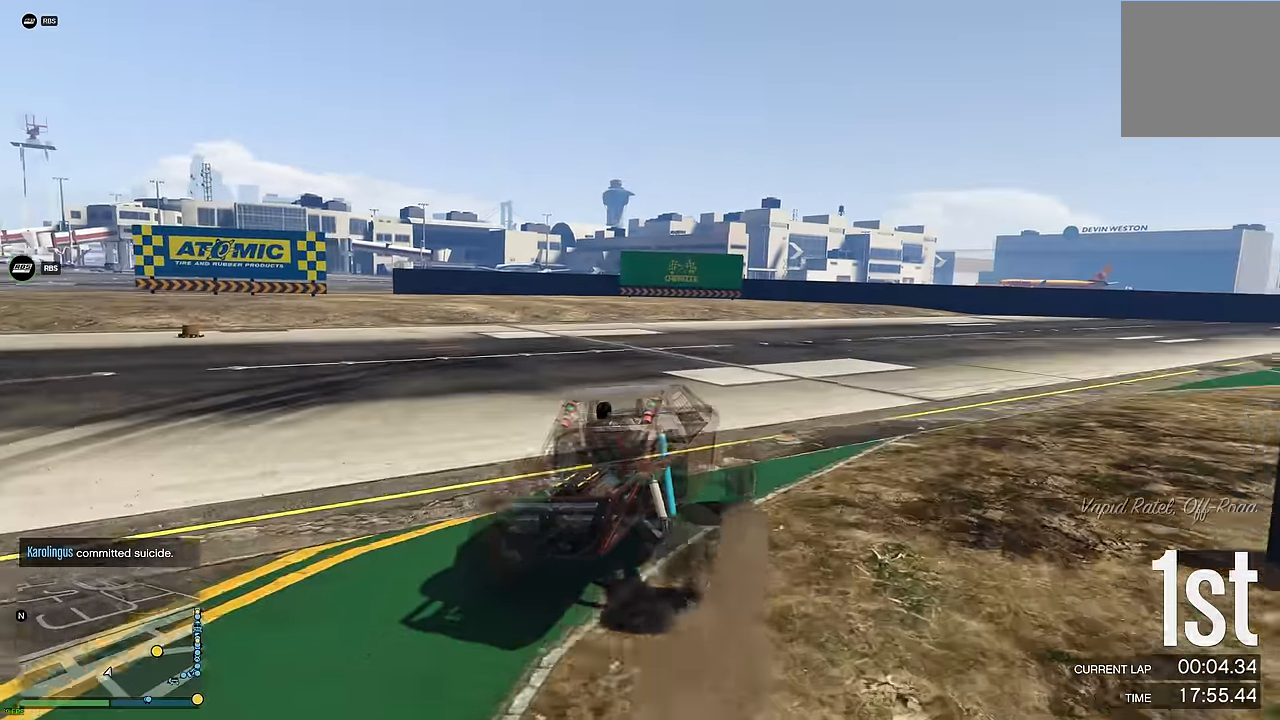
{"buttons": ["R2"], "left_stick": "down", "right_stick": "center", "events": [[117, "left_stick", "right"], [500, "left_stick", "down"]]}
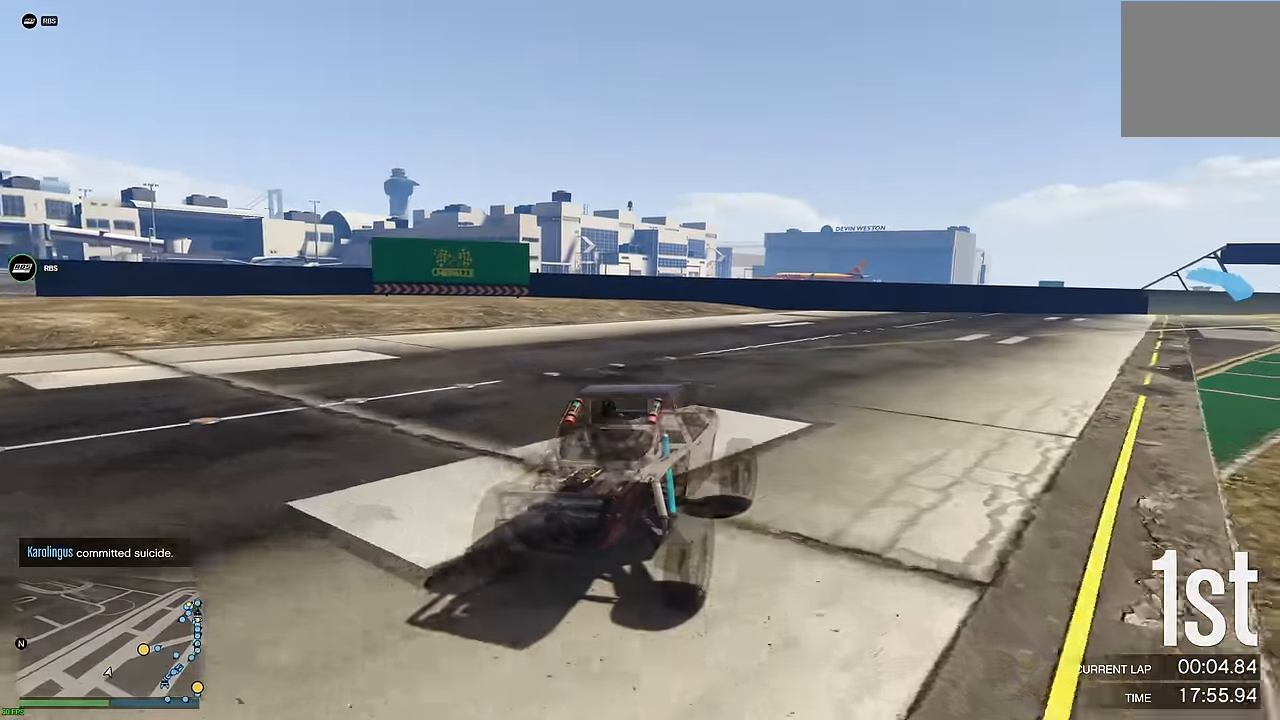
{"buttons": ["R2"], "left_stick": "center", "right_stick": "center", "events": [[234, "left_stick", "center"], [384, "left_stick", "right"], [500, "left_stick", "center"]]}
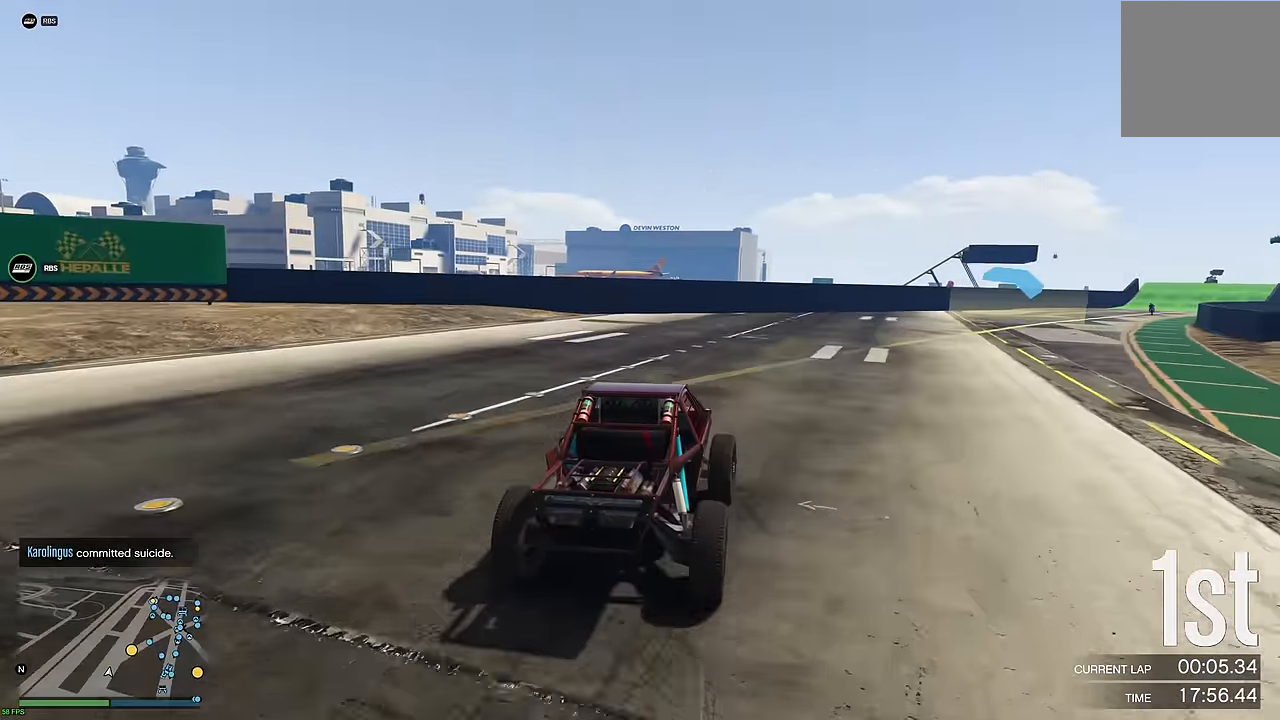
{"buttons": ["R2"], "left_stick": "center", "right_stick": "center", "events": [[150, "left_stick", "right"], [284, "left_stick", "center"], [367, "left_stick", "right"], [467, "left_stick", "center"]]}
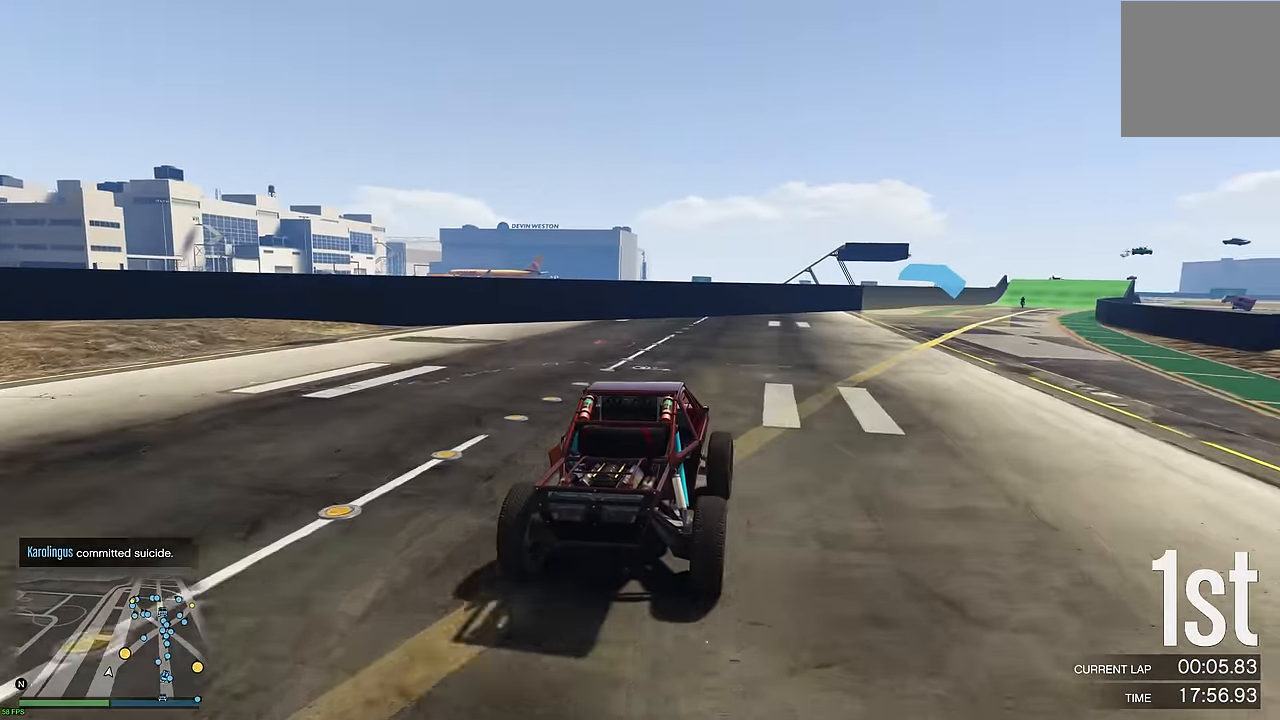
{"buttons": ["R2"], "left_stick": "up-right", "right_stick": "center", "events": [[84, "left_stick", "right"], [184, "left_stick", "center"], [416, "left_stick", "up-right"]]}
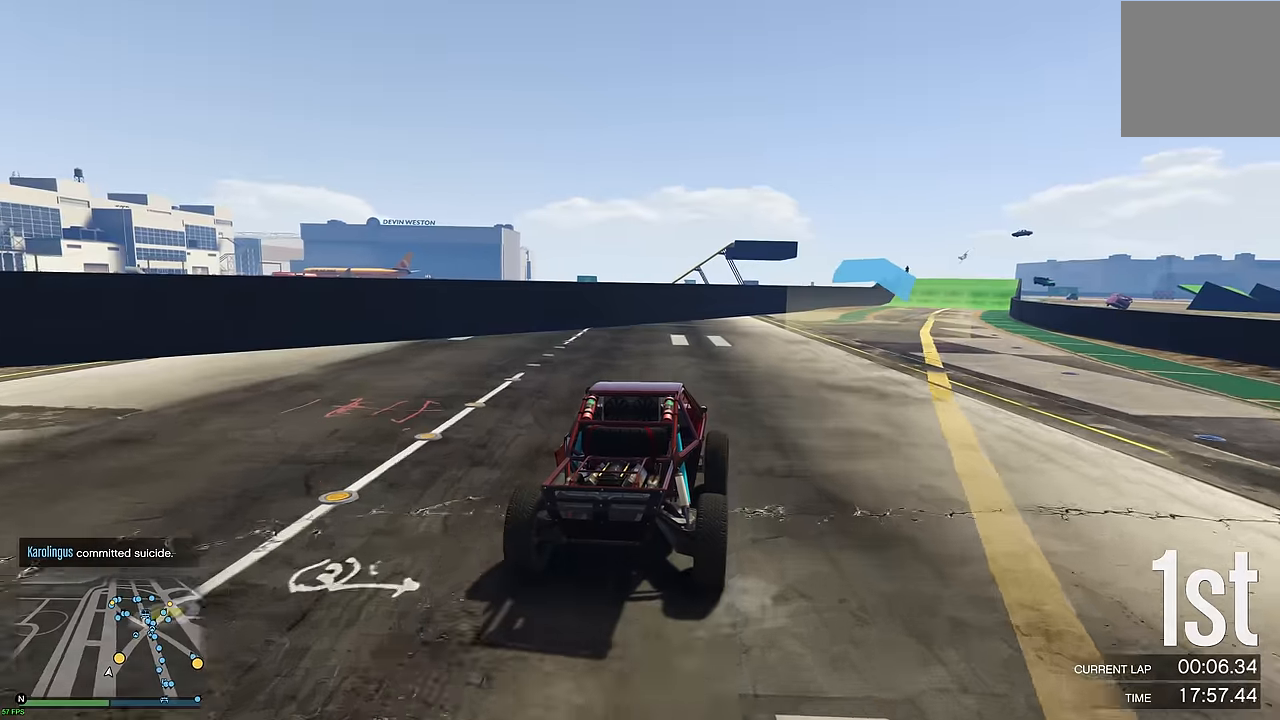
{"buttons": ["R2"], "left_stick": "center", "right_stick": "center", "events": [[33, "left_stick", "center"], [116, "left_stick", "right"], [233, "left_stick", "center"], [366, "left_stick", "right"], [466, "left_stick", "center"]]}
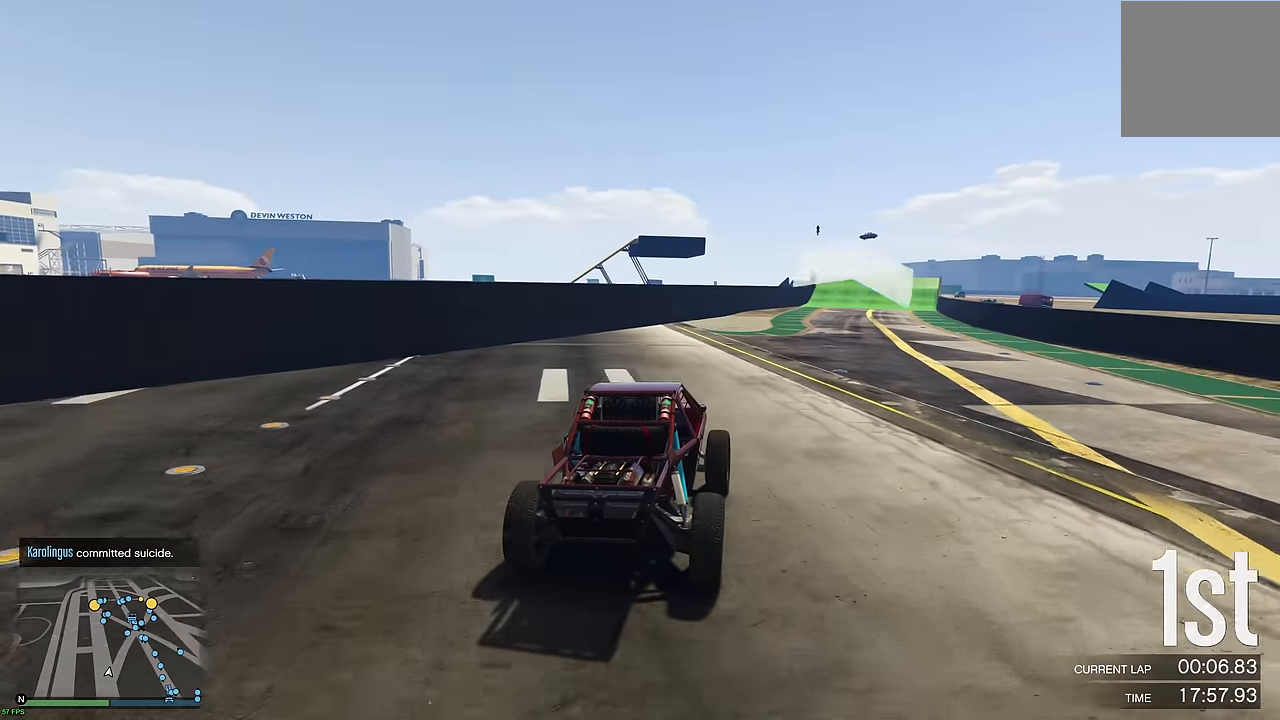
{"buttons": ["R2"], "left_stick": "center", "right_stick": "center", "events": [[133, "left_stick", "up-right"], [250, "left_stick", "center"]]}
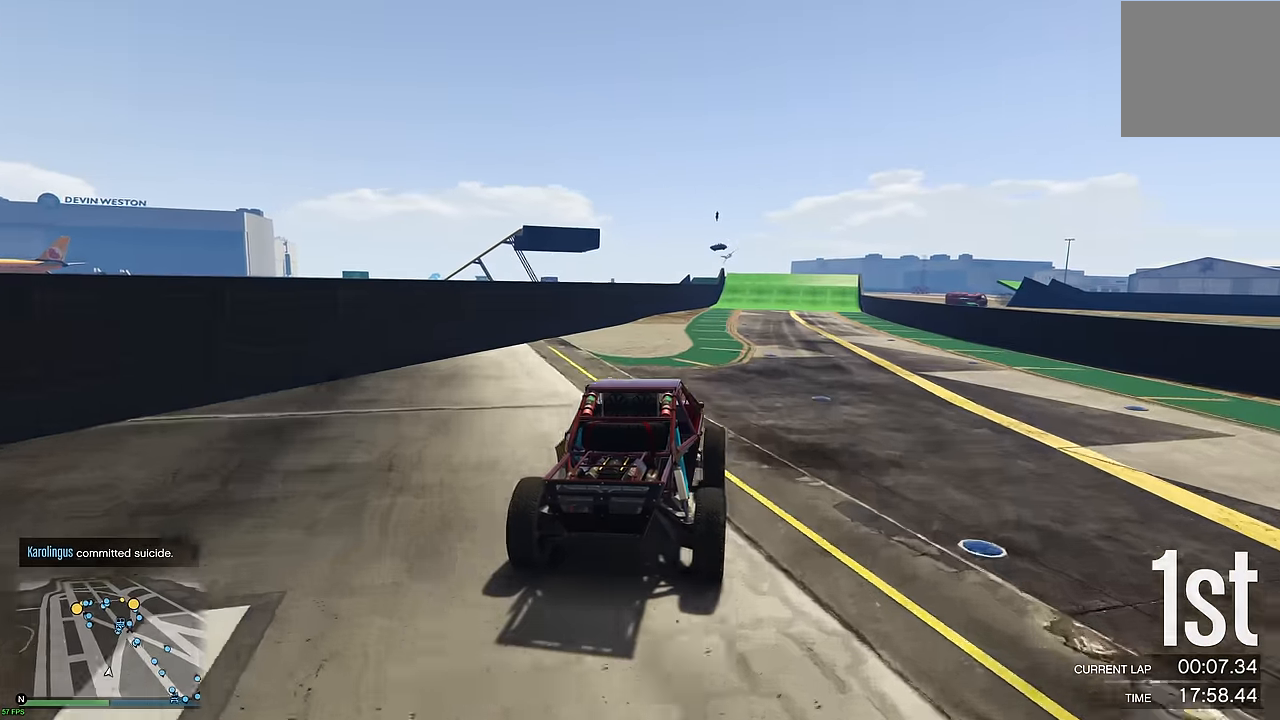
{"buttons": ["R2"], "left_stick": "up-left", "right_stick": "center", "events": [[100, "left_stick", "right"], [183, "left_stick", "center"], [333, "left_stick", "left"], [400, "left_stick", "center"], [483, "left_stick", "up-left"]]}
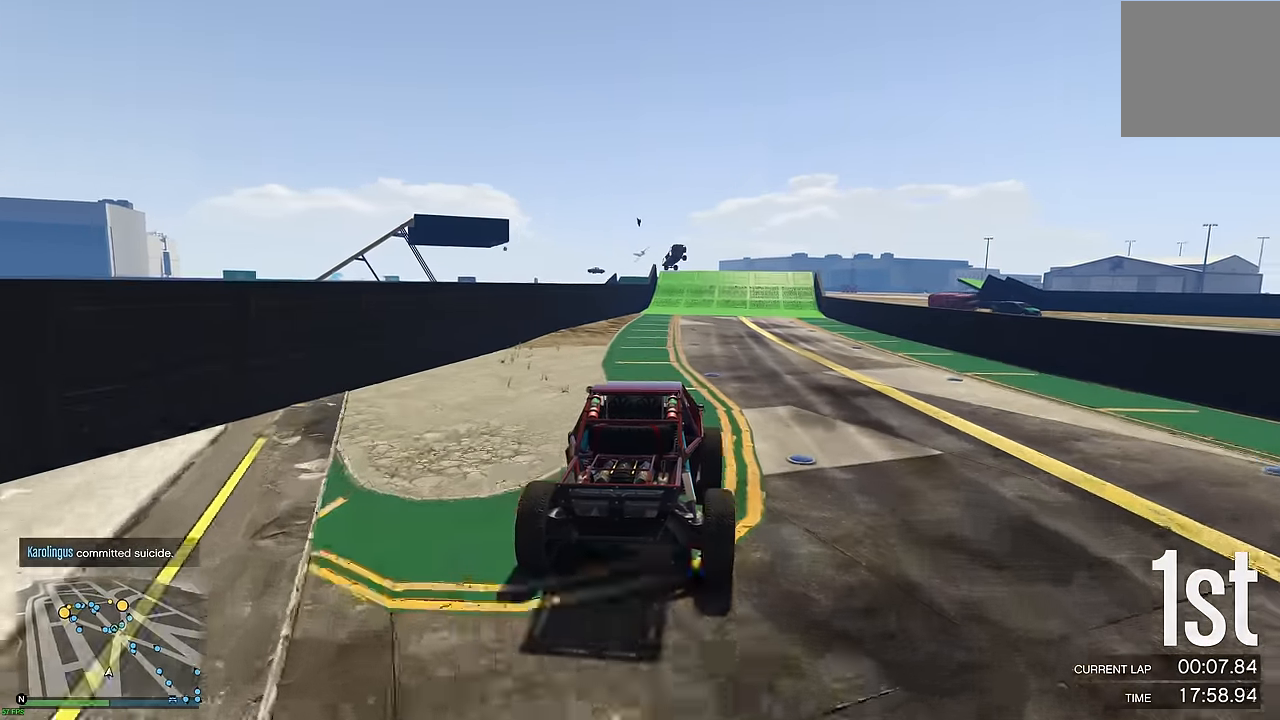
{"buttons": ["R2"], "left_stick": "center", "right_stick": "center", "events": [[50, "left_stick", "center"]]}
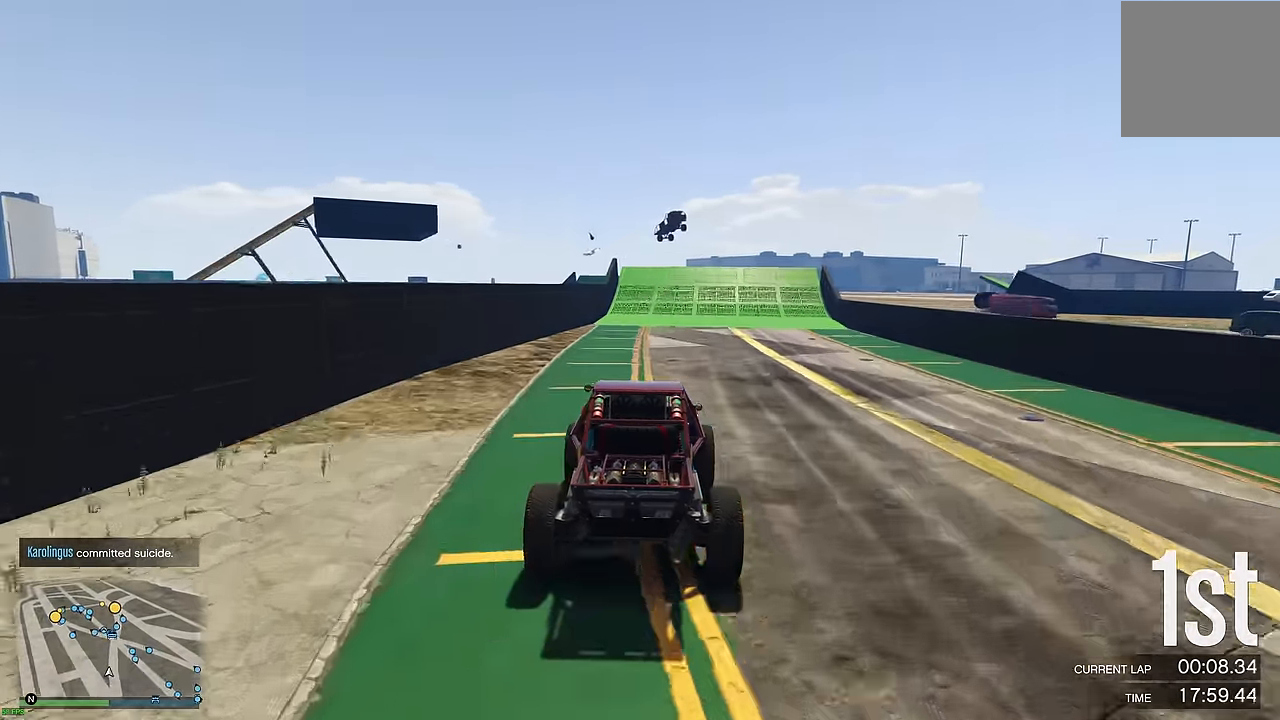
{"buttons": ["R2"], "left_stick": "center", "right_stick": "center", "events": [[100, "left_stick", "right"], [183, "left_stick", "center"]]}
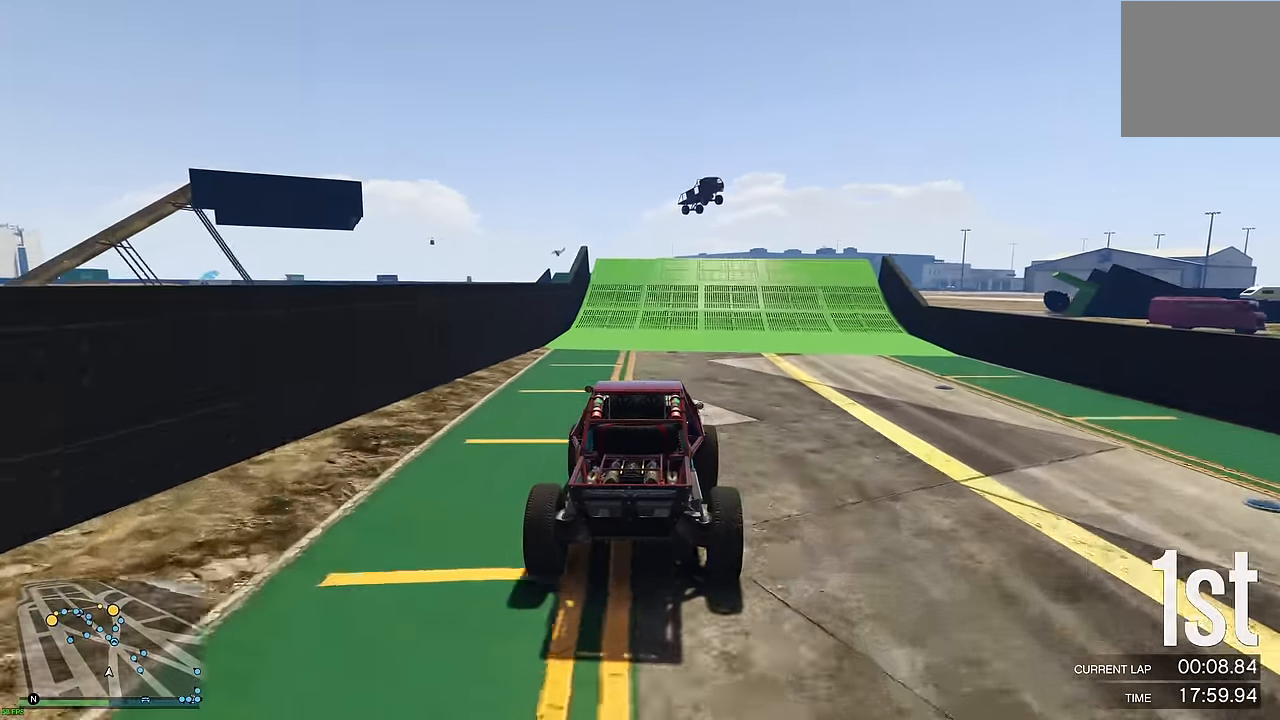
{"buttons": ["R2"], "left_stick": "center", "right_stick": "center", "events": []}